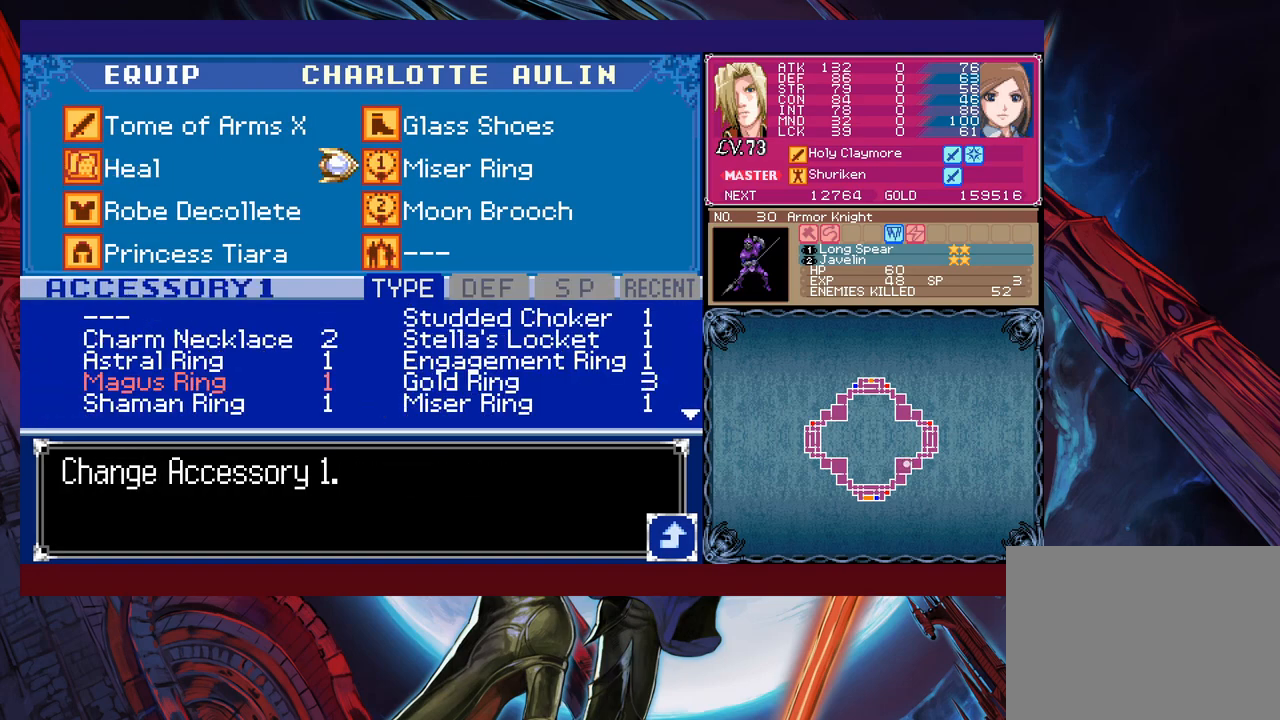
Gameplay with a controller (Xbox layout); each line is a JSON object with the inputs held at the frame after it. "events" lists button and stick changes between this image and that frame as [ms after this image, input, new state], when the widget could be followed in between. Not read: L2 R2 right_stick.
{"buttons": [], "left_stick": "center", "events": [[17, "left_stick", "center"]]}
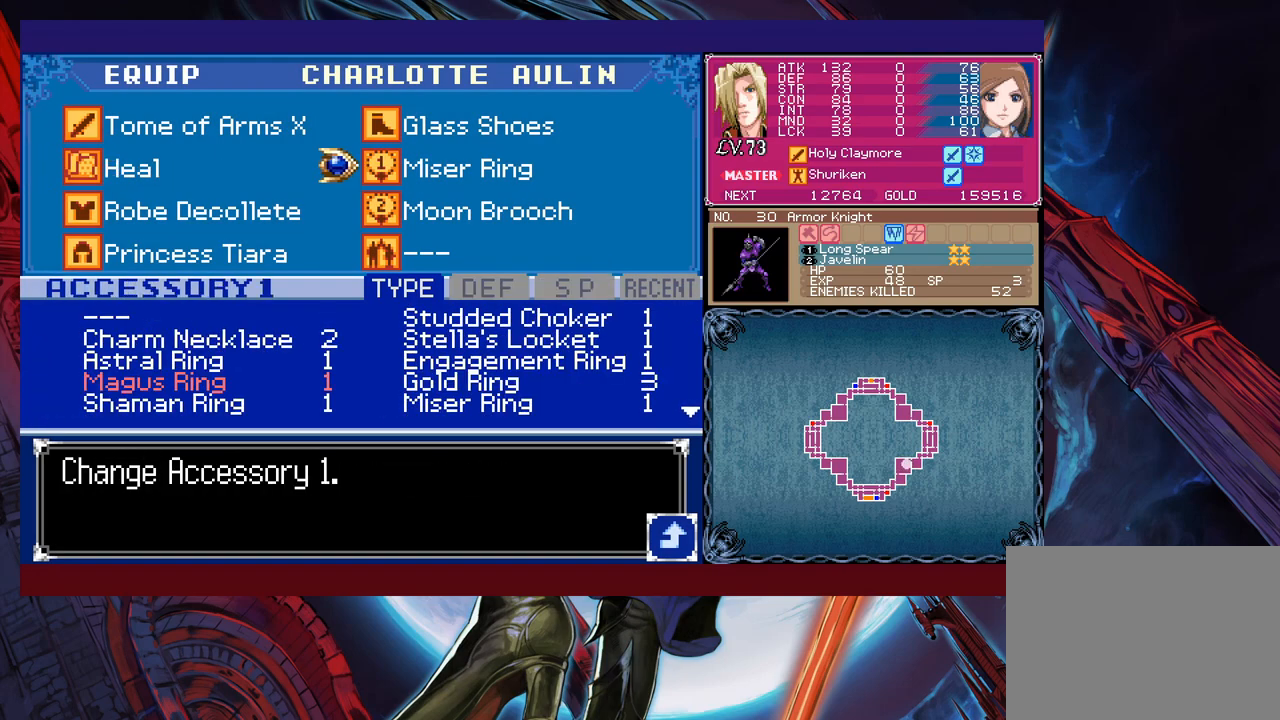
{"buttons": [], "left_stick": "down", "events": [[167, "A", "down"], [300, "A", "up"], [500, "left_stick", "down"]]}
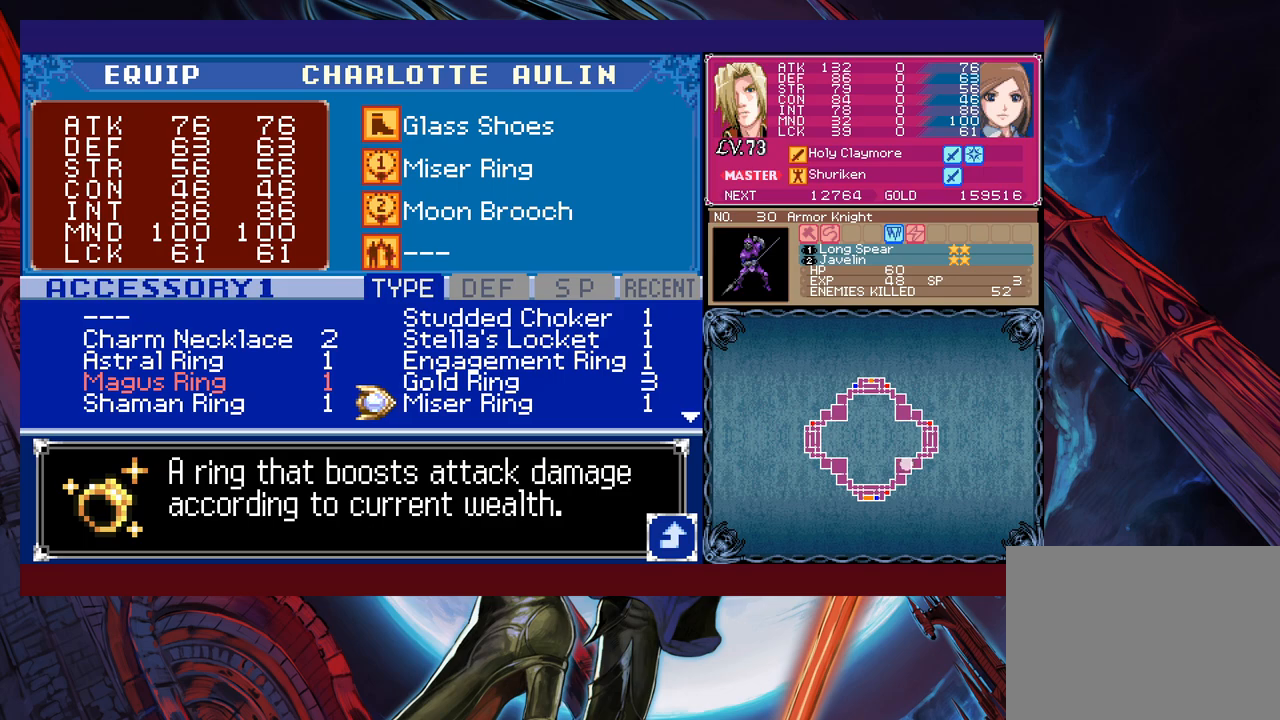
{"buttons": [], "left_stick": "center", "events": [[67, "left_stick", "center"], [167, "left_stick", "left"], [267, "left_stick", "center"], [367, "left_stick", "down"], [467, "left_stick", "center"]]}
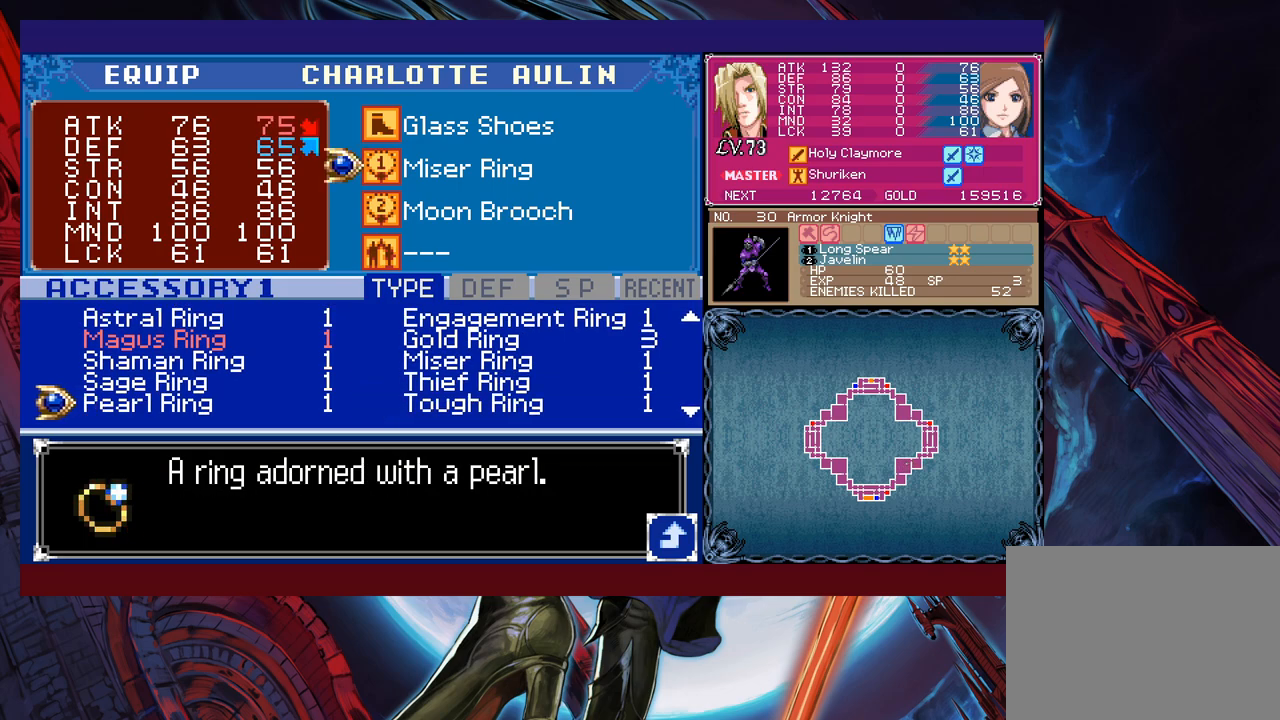
{"buttons": [], "left_stick": "center", "events": [[17, "left_stick", "down"], [117, "left_stick", "center"], [217, "left_stick", "down"], [317, "left_stick", "center"], [417, "left_stick", "down"], [467, "left_stick", "center"]]}
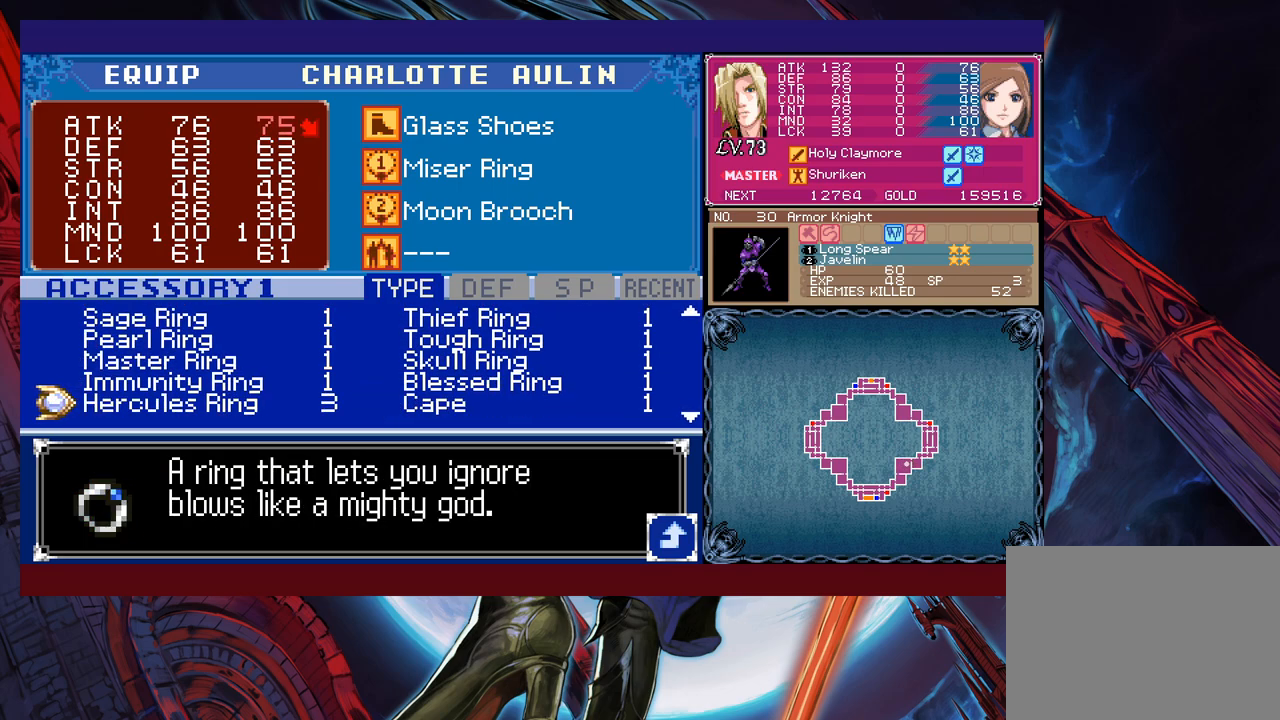
{"buttons": [], "left_stick": "center", "events": [[67, "left_stick", "down"], [167, "left_stick", "center"], [267, "left_stick", "down"], [350, "left_stick", "center"]]}
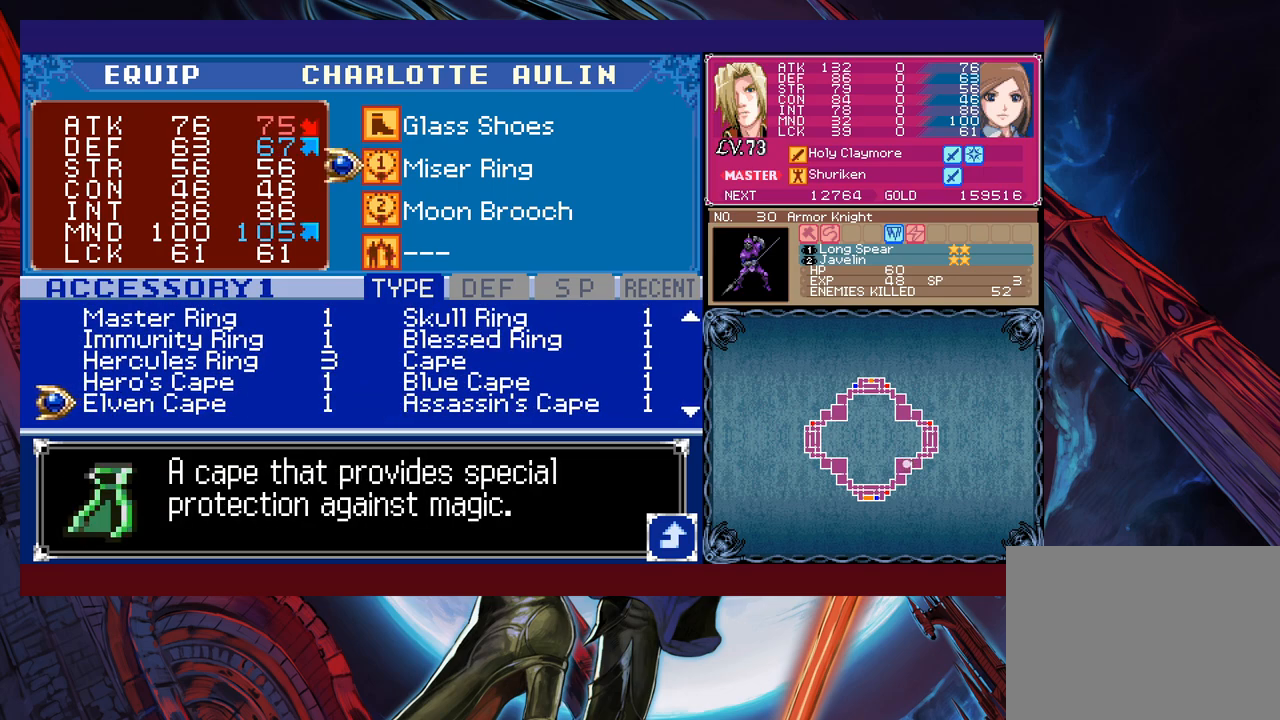
{"buttons": [], "left_stick": "center", "events": [[250, "left_stick", "right"], [350, "left_stick", "down"], [467, "left_stick", "center"]]}
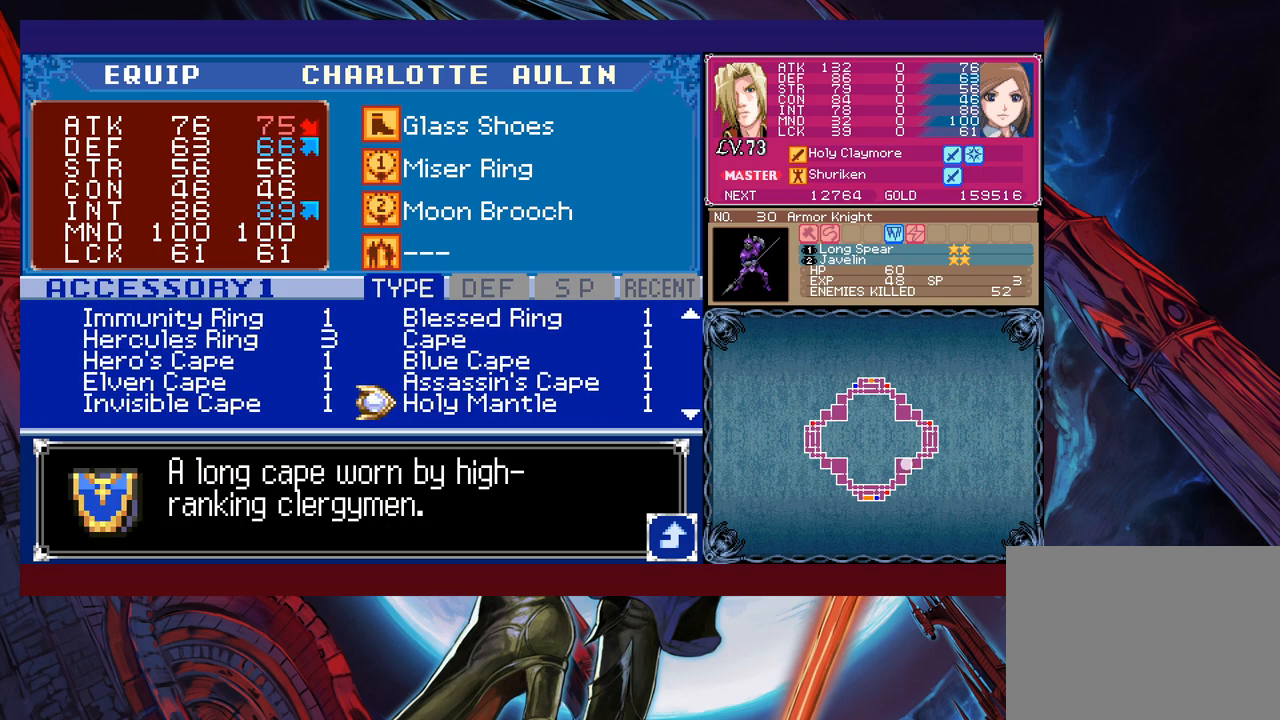
{"buttons": [], "left_stick": "center", "events": [[117, "left_stick", "left"], [217, "left_stick", "center"], [350, "left_stick", "down"], [417, "left_stick", "center"]]}
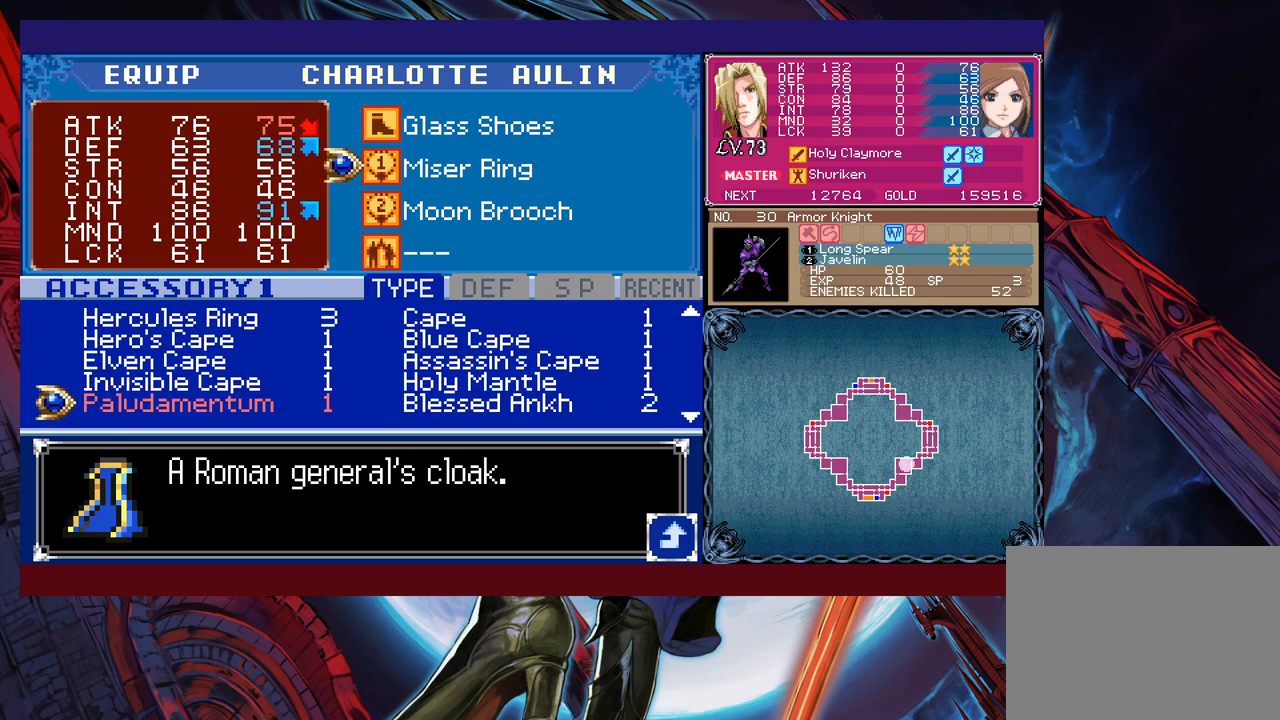
{"buttons": [], "left_stick": "center", "events": [[200, "left_stick", "down"], [250, "left_stick", "center"], [317, "left_stick", "down"], [450, "left_stick", "center"]]}
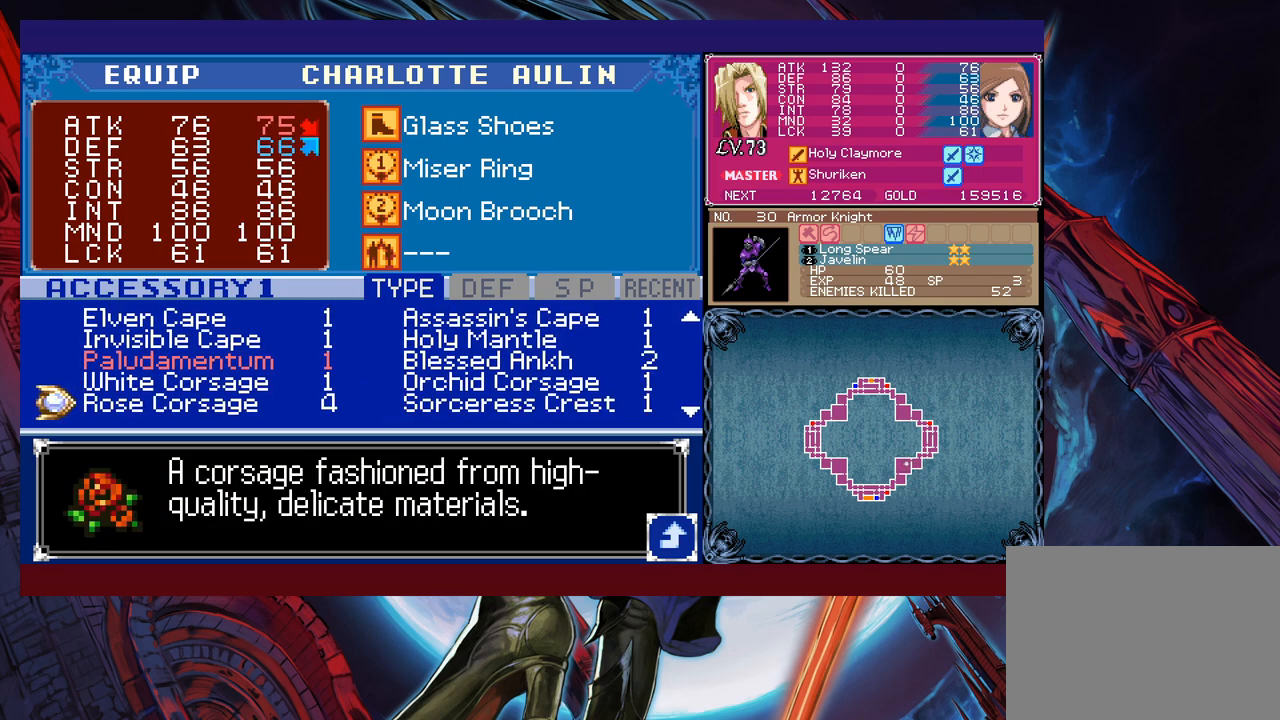
{"buttons": [], "left_stick": "up", "events": [[17, "left_stick", "down"], [117, "left_stick", "center"], [467, "left_stick", "up"]]}
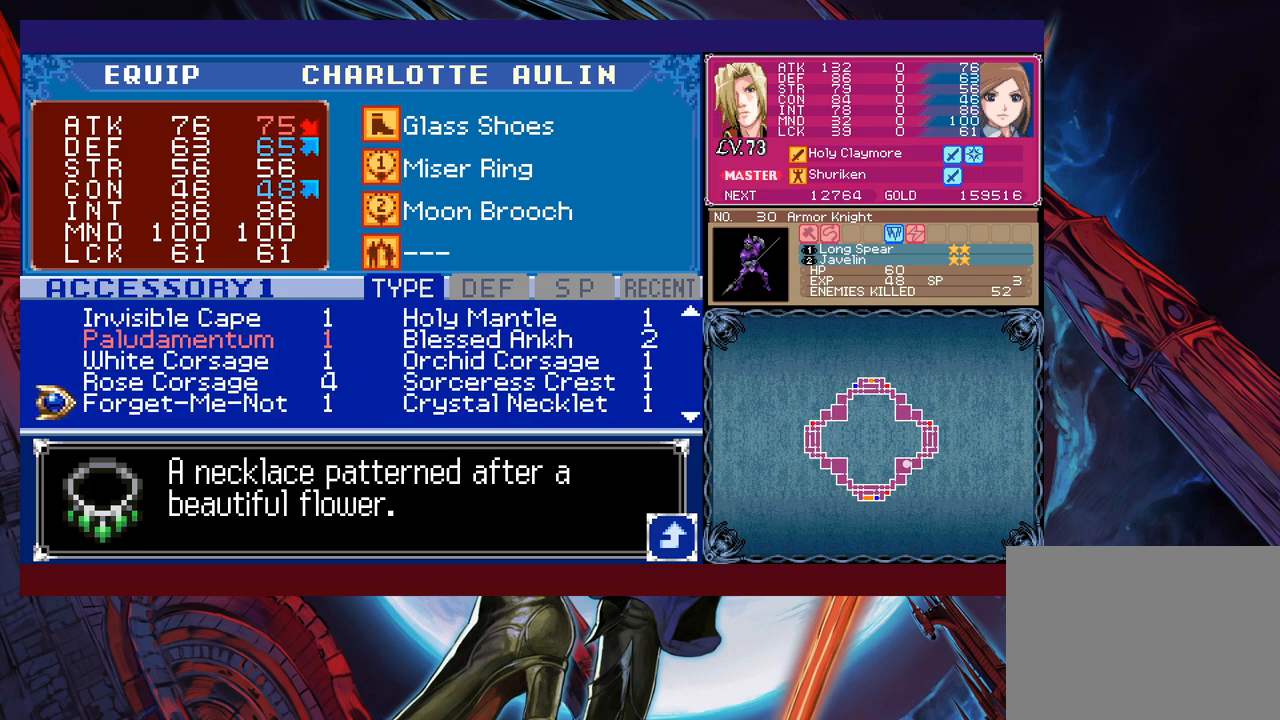
{"buttons": ["A"], "left_stick": "center", "events": [[100, "left_stick", "center"], [167, "left_stick", "right"], [300, "left_stick", "center"], [500, "A", "down"]]}
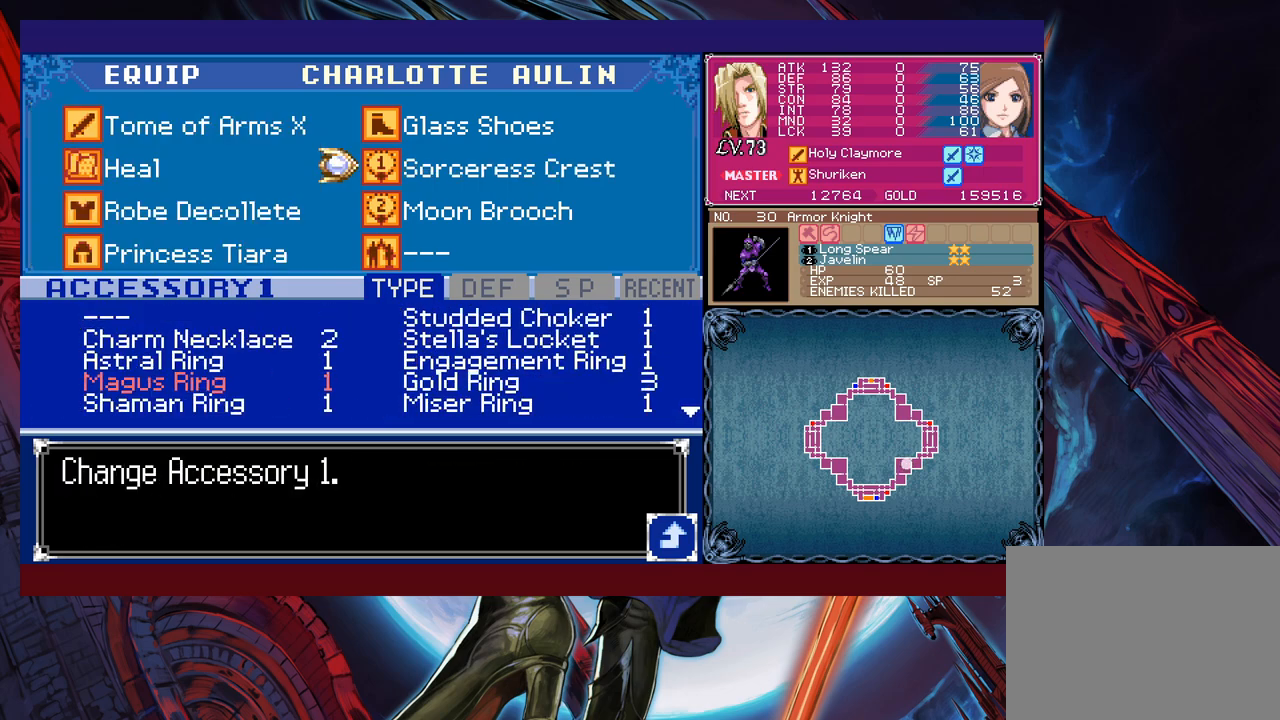
{"buttons": [], "left_stick": "center", "events": [[50, "A", "up"], [117, "B", "down"], [167, "B", "up"], [217, "B", "down"], [267, "B", "up"], [317, "B", "down"], [367, "B", "up"], [417, "B", "down"], [500, "B", "up"]]}
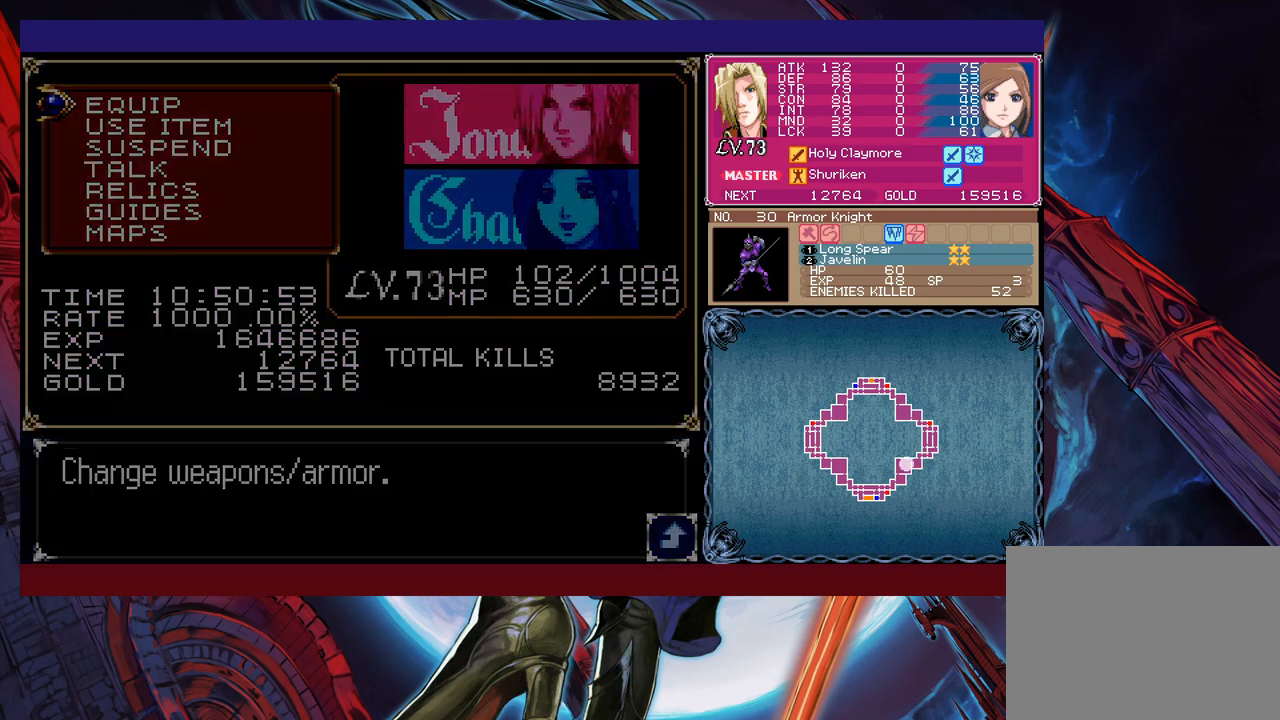
{"buttons": [], "left_stick": "center", "events": [[300, "L1", "down"], [400, "L1", "up"]]}
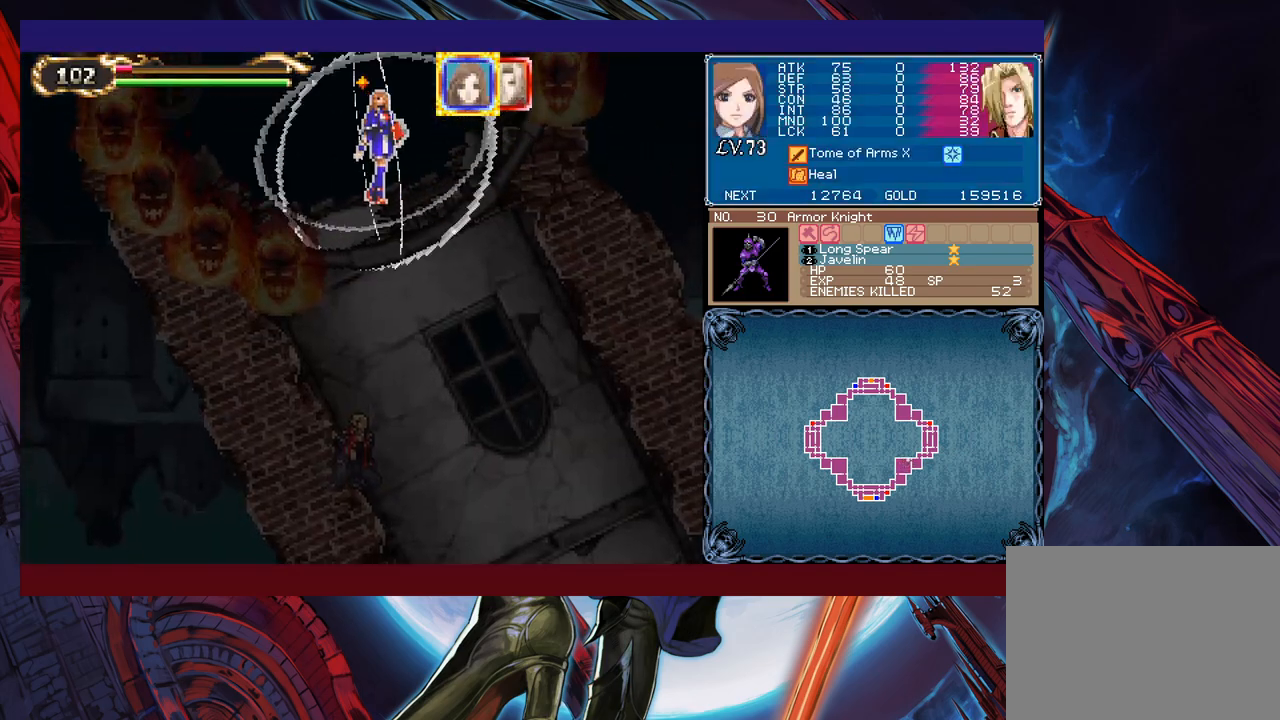
{"buttons": [], "left_stick": "left", "events": [[367, "left_stick", "left"]]}
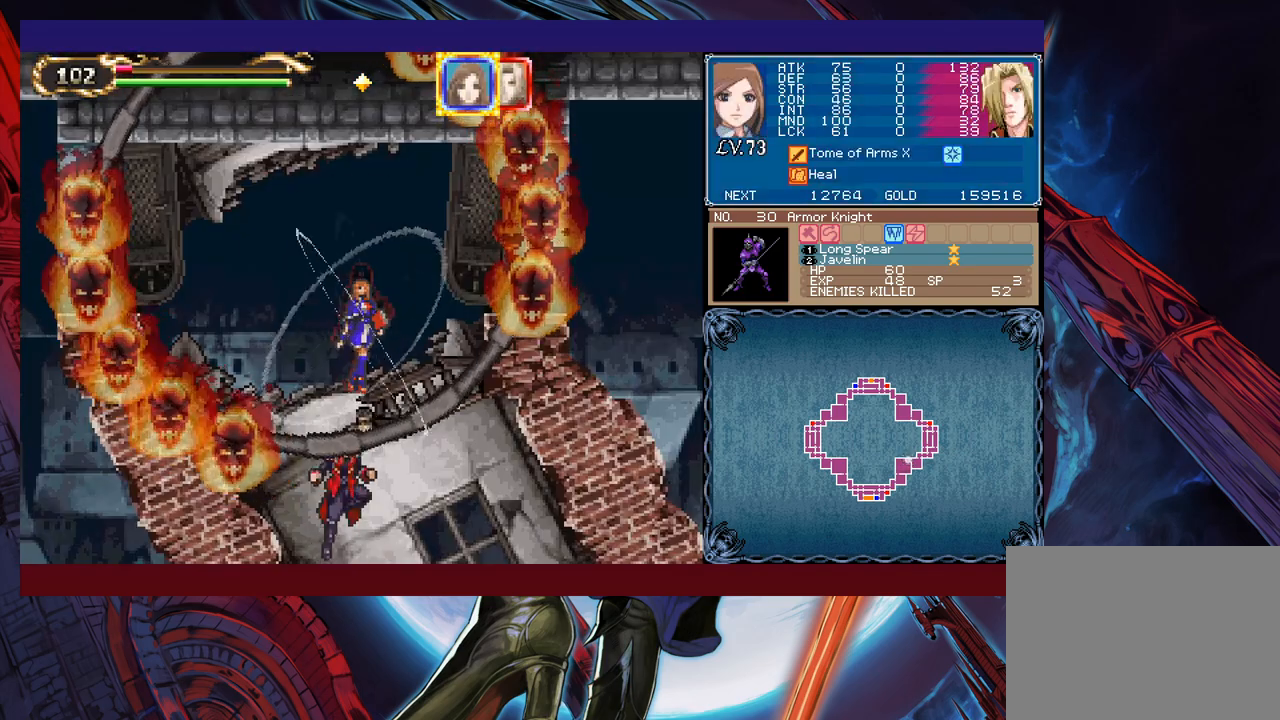
{"buttons": [], "left_stick": "left", "events": [[17, "left_stick", "right"], [117, "left_stick", "center"], [167, "left_stick", "left"]]}
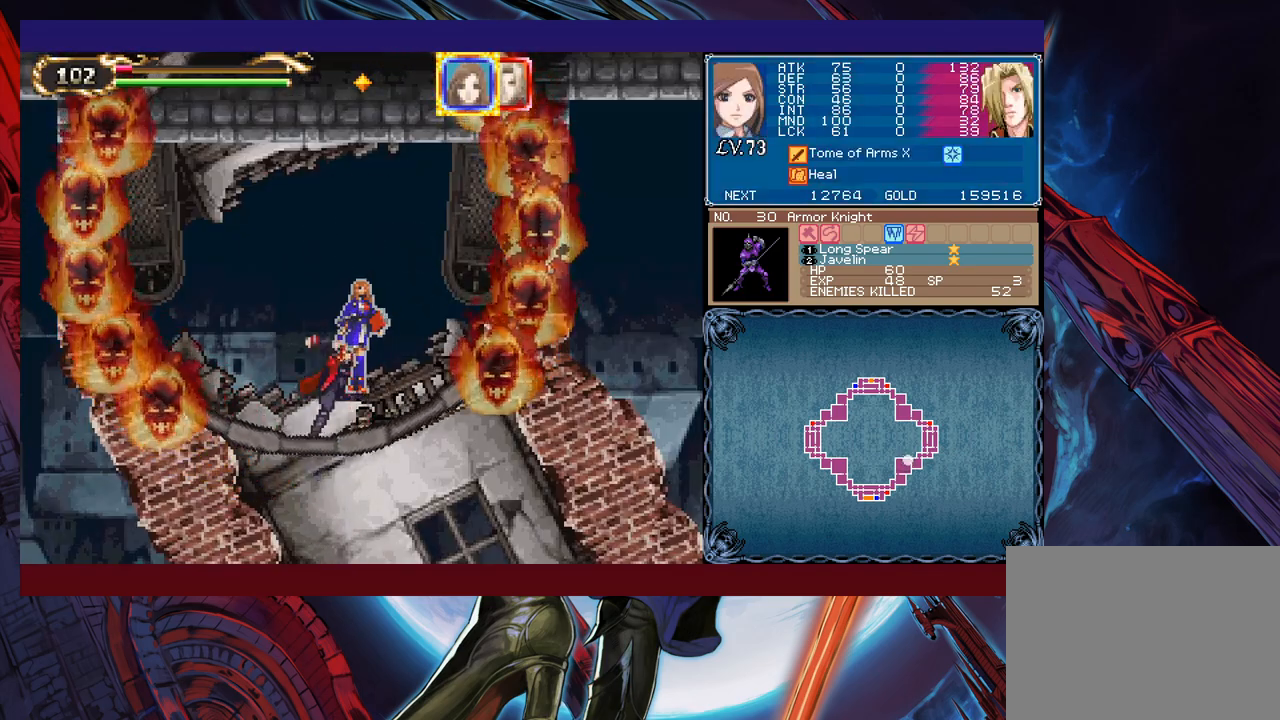
{"buttons": [], "left_stick": "center", "events": [[67, "left_stick", "center"]]}
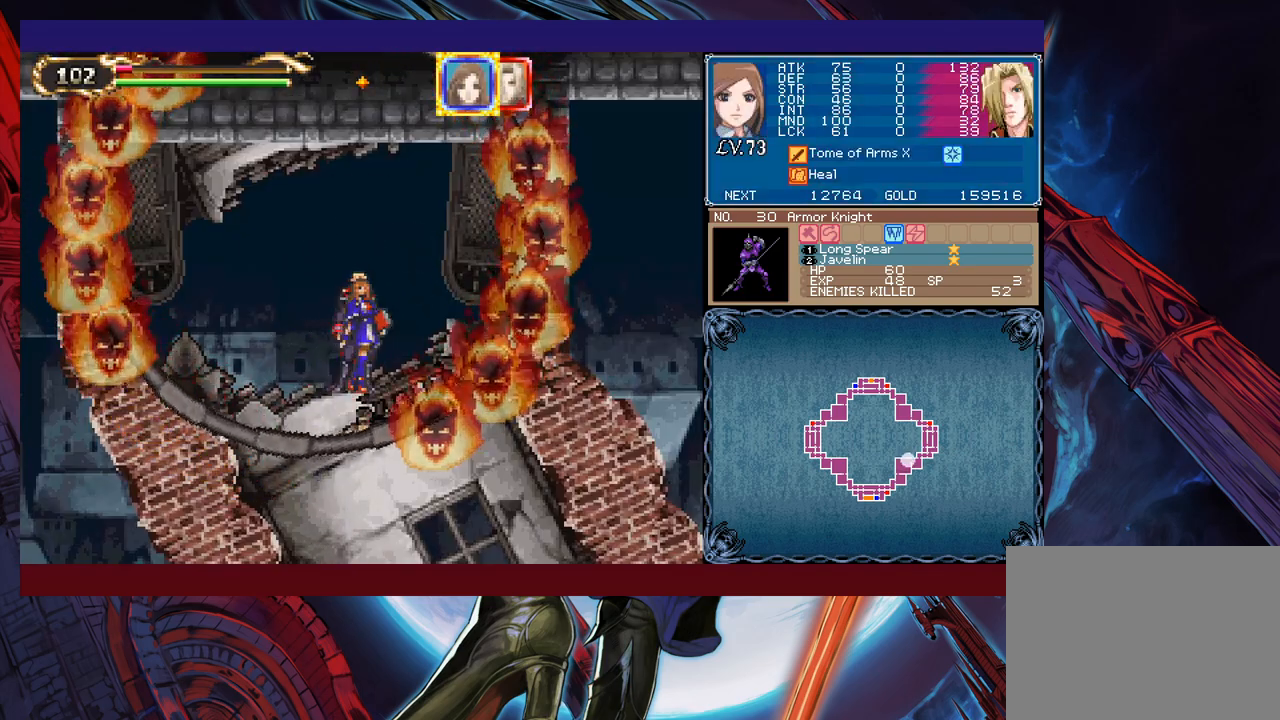
{"buttons": [], "left_stick": "center", "events": [[67, "left_stick", "right"], [200, "left_stick", "center"]]}
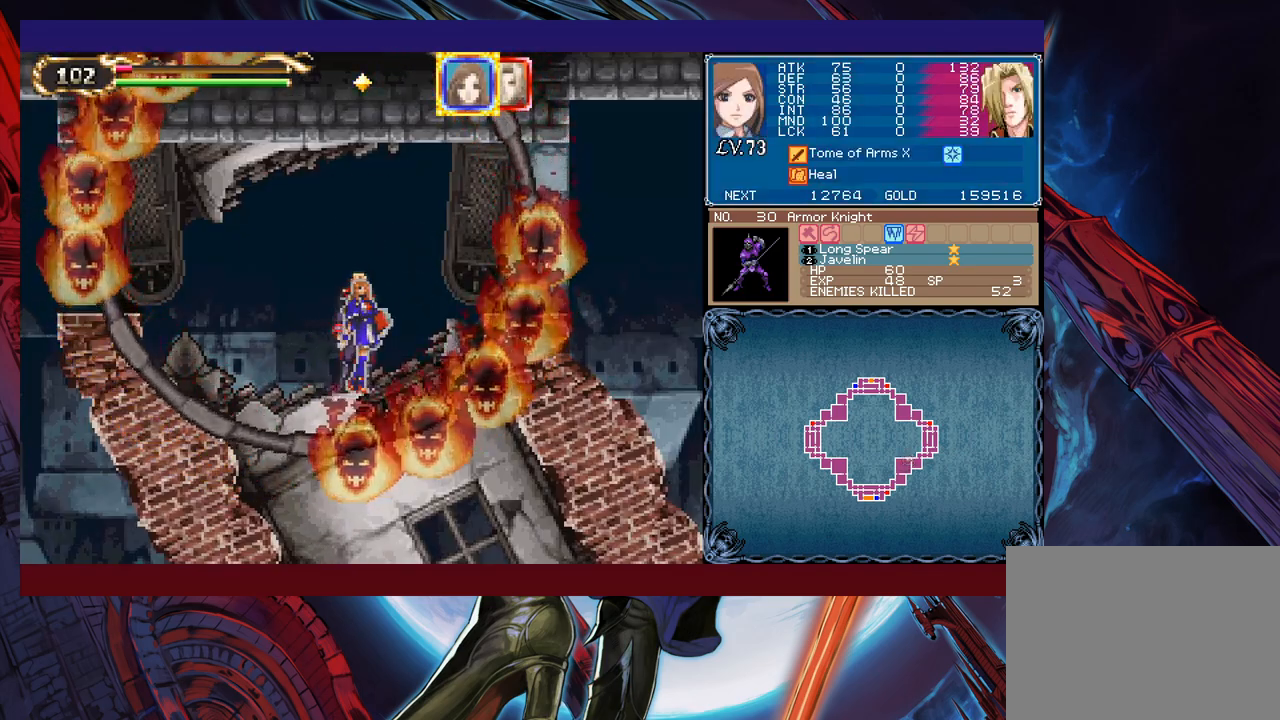
{"buttons": [], "left_stick": "right", "events": [[17, "A", "down"], [117, "A", "up"], [367, "left_stick", "right"]]}
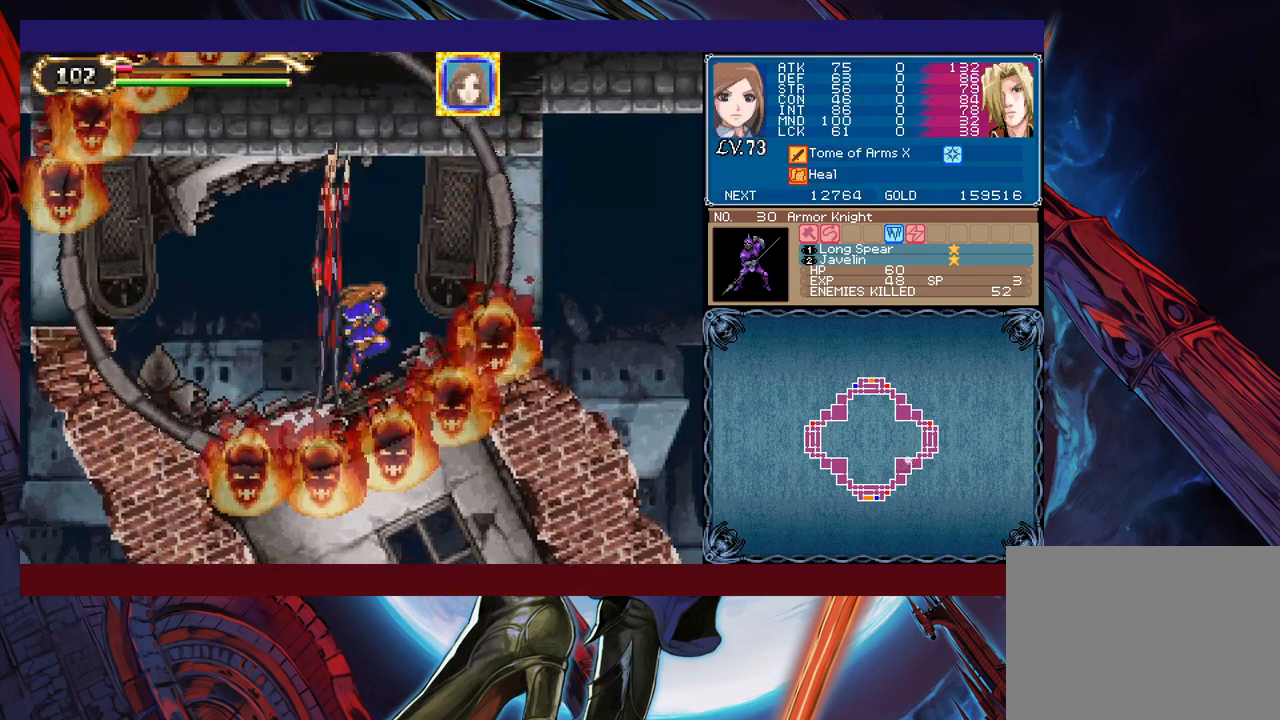
{"buttons": ["X"], "left_stick": "up", "events": [[17, "left_stick", "center"], [450, "left_stick", "up"], [500, "X", "down"]]}
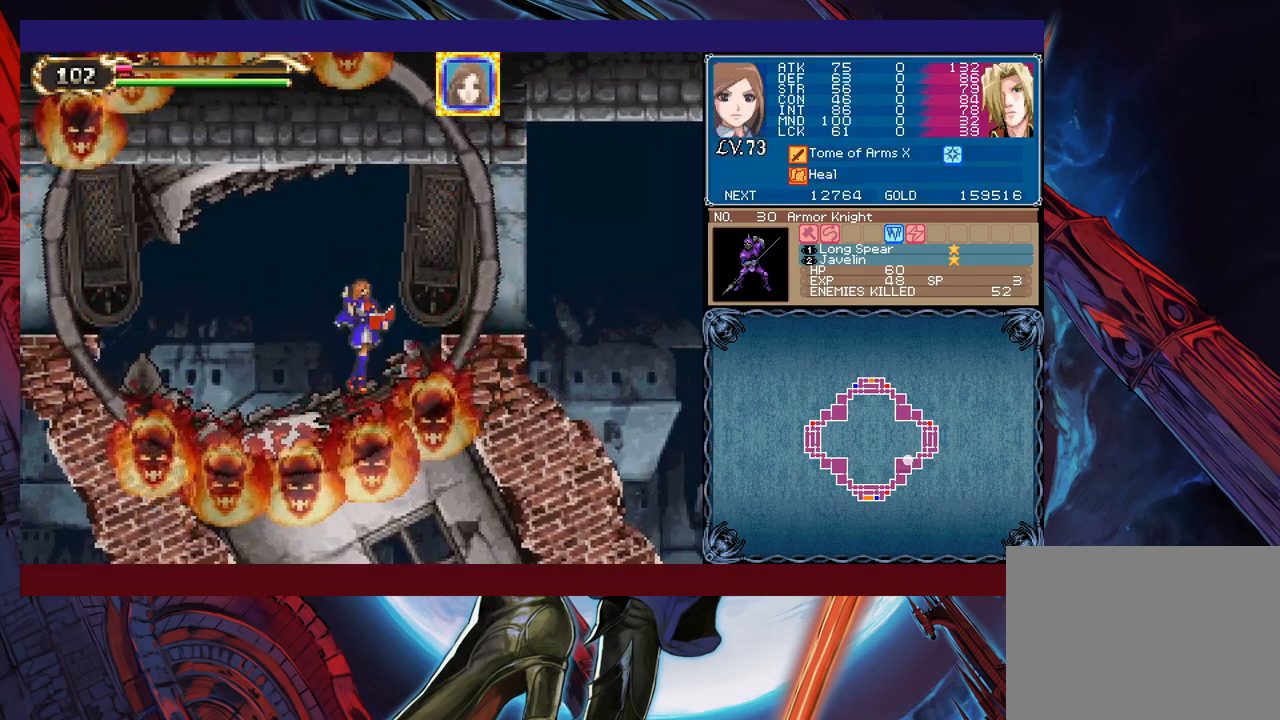
{"buttons": ["X"], "left_stick": "center", "events": [[117, "left_stick", "center"]]}
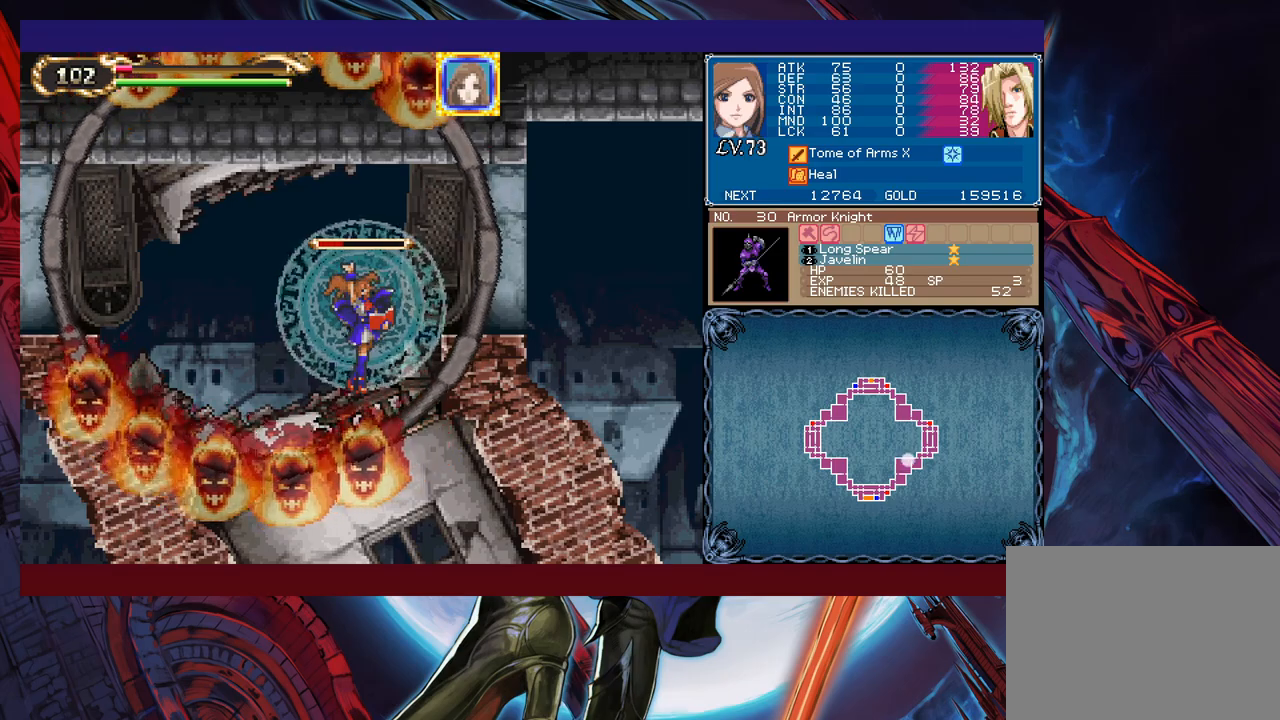
{"buttons": ["X"], "left_stick": "center", "events": []}
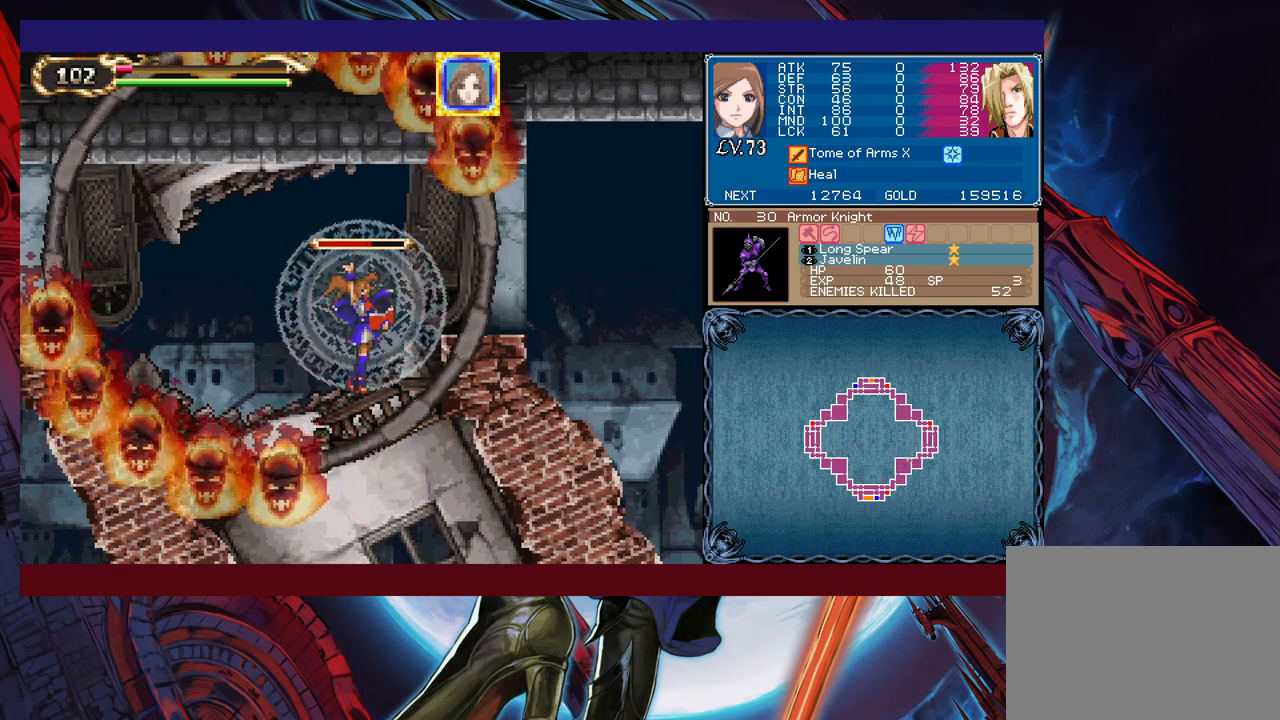
{"buttons": ["X"], "left_stick": "center", "events": []}
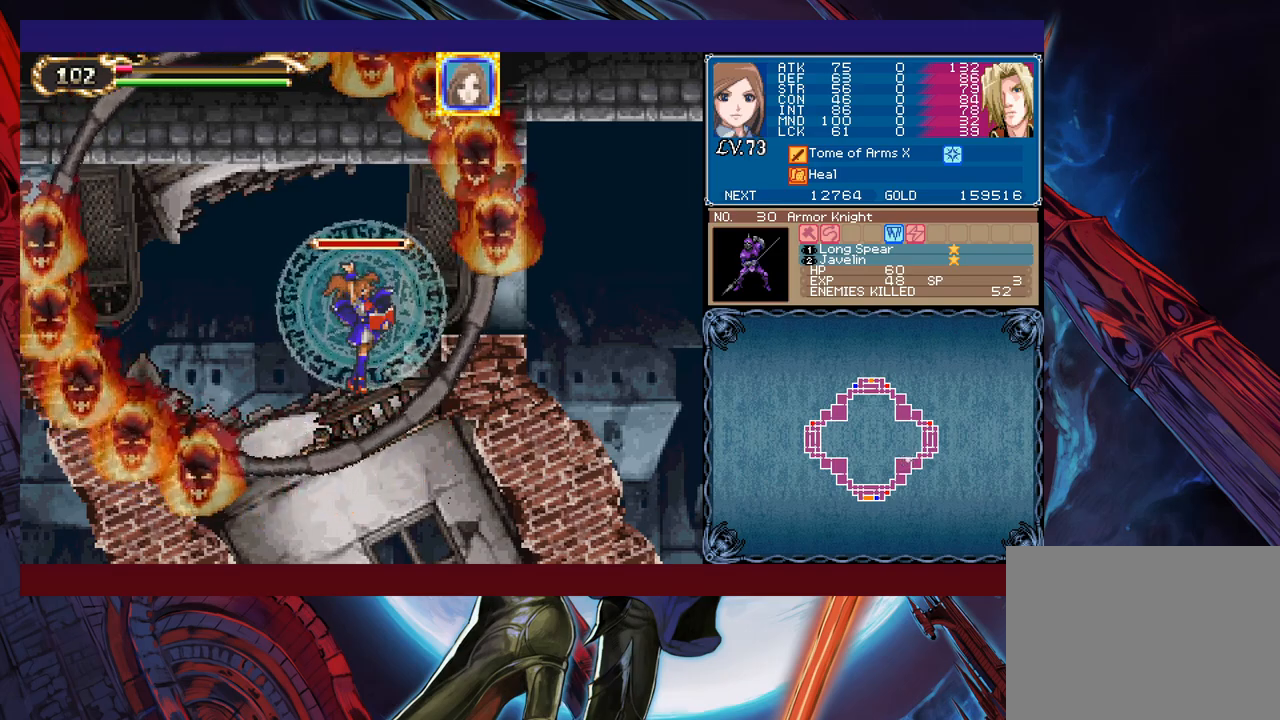
{"buttons": ["X"], "left_stick": "center", "events": []}
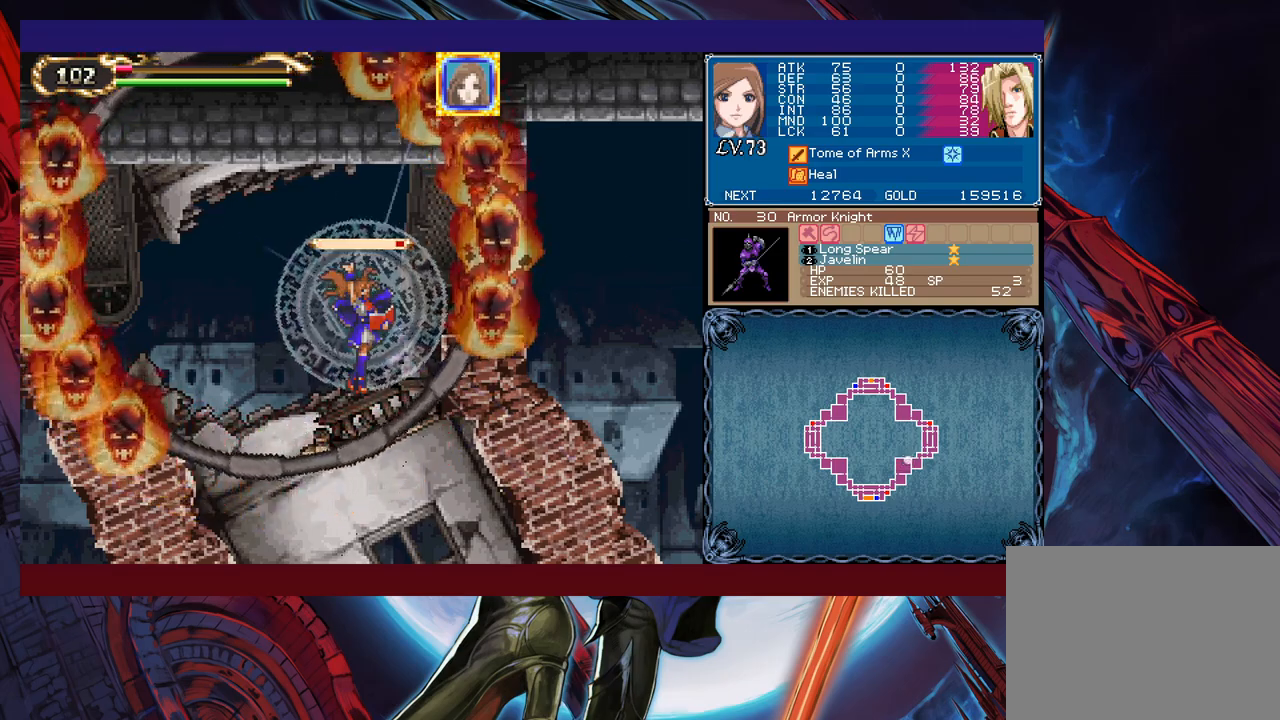
{"buttons": [], "left_stick": "center", "events": [[167, "X", "up"], [250, "Y", "down"], [250, "left_stick", "down"], [317, "Y", "up"], [350, "left_stick", "right"], [400, "left_stick", "center"]]}
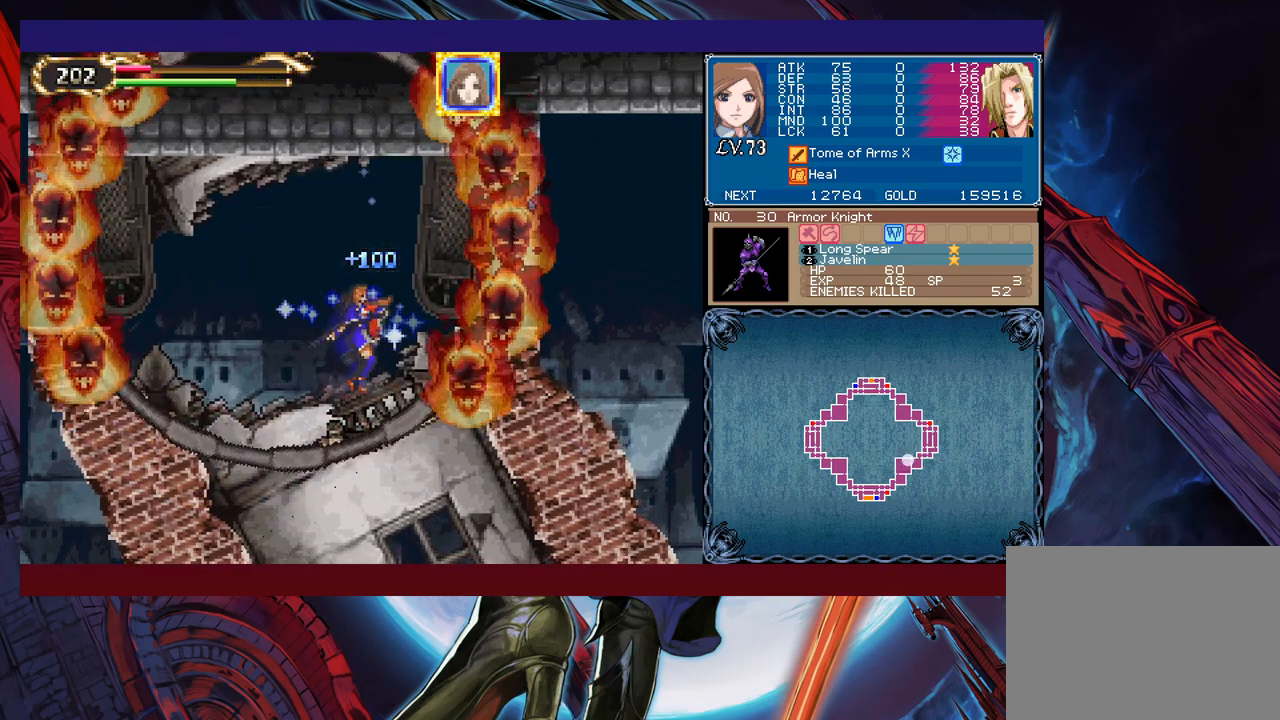
{"buttons": [], "left_stick": "center", "events": []}
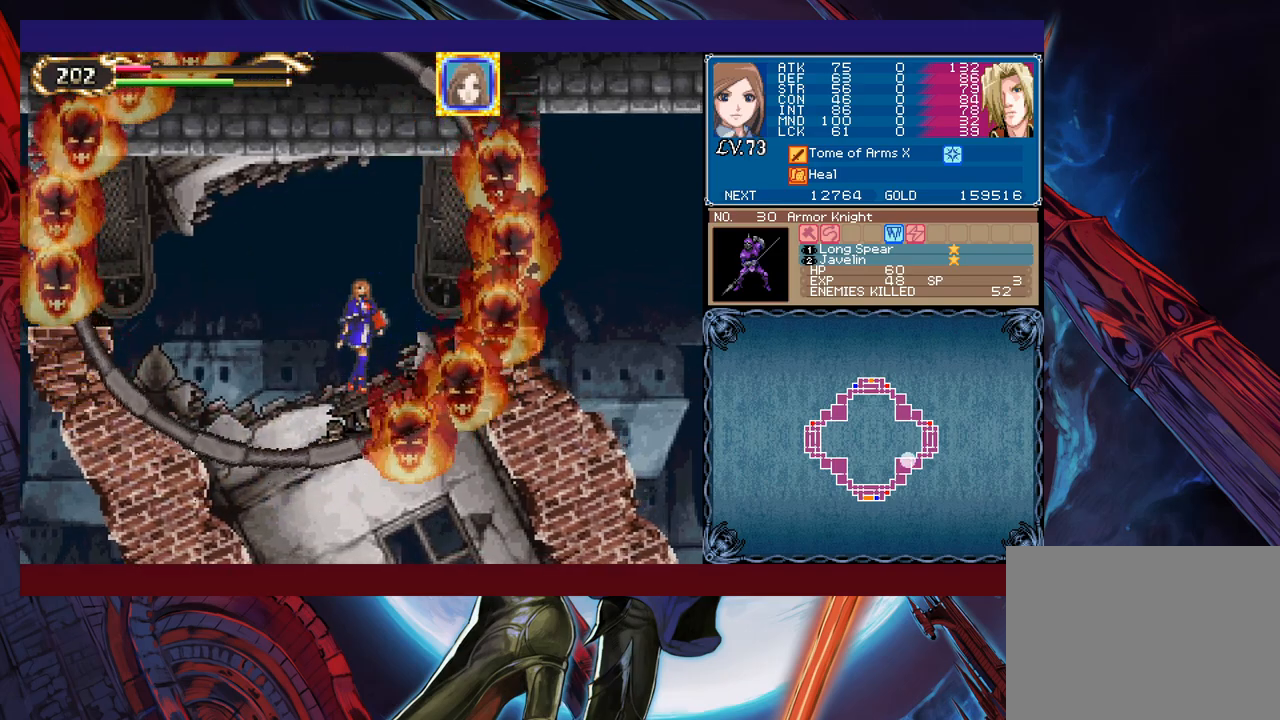
{"buttons": [], "left_stick": "center", "events": []}
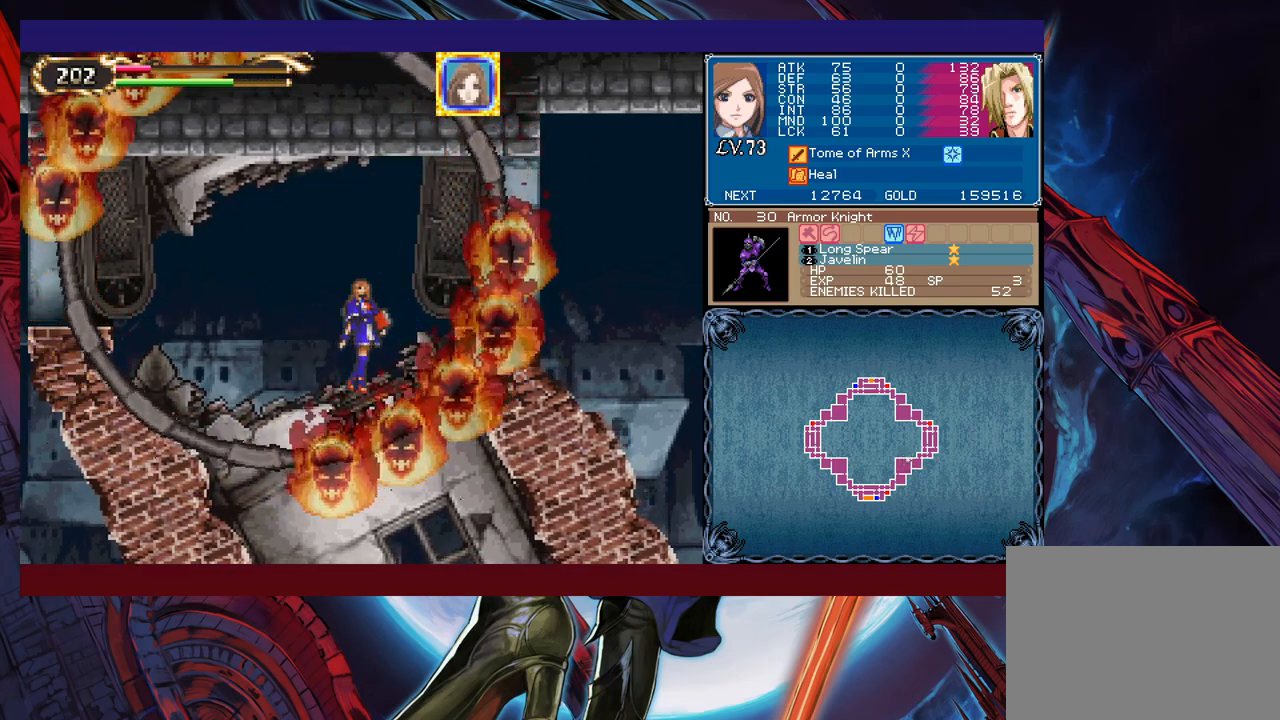
{"buttons": ["B"], "left_stick": "right", "events": [[217, "left_stick", "right"], [267, "B", "down"]]}
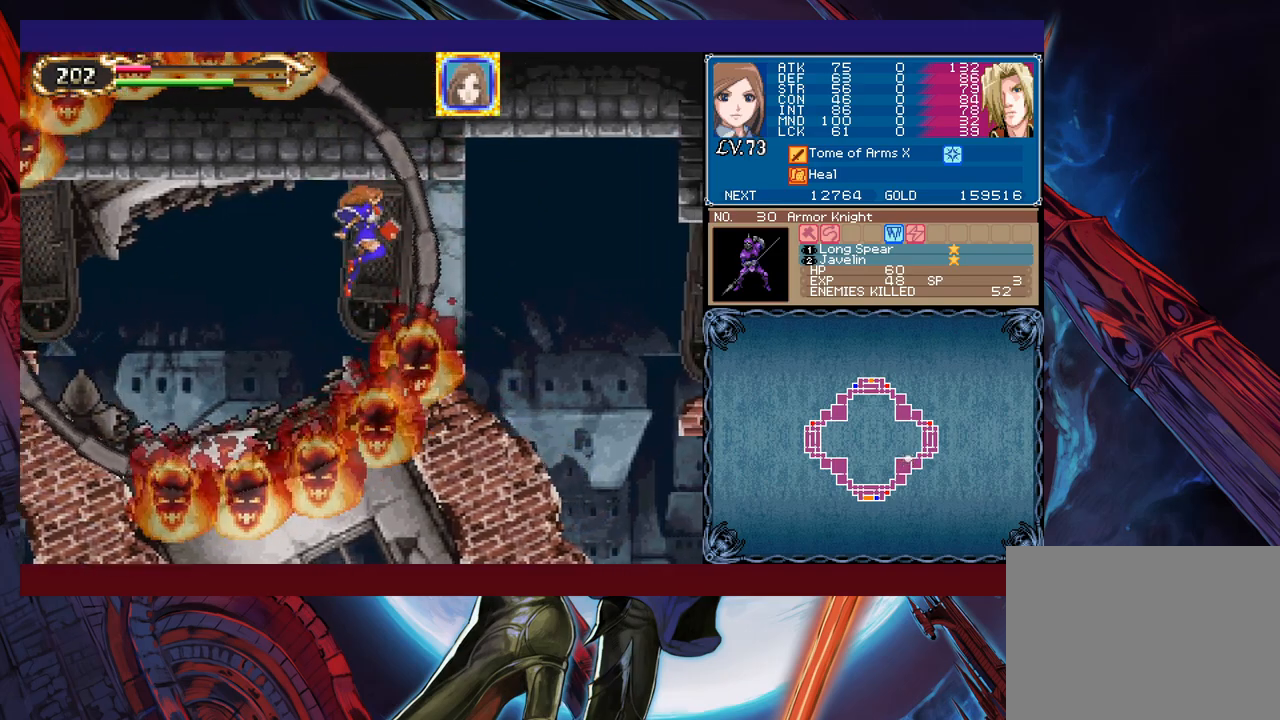
{"buttons": [], "left_stick": "right", "events": [[100, "B", "up"], [367, "B", "down"], [467, "B", "up"]]}